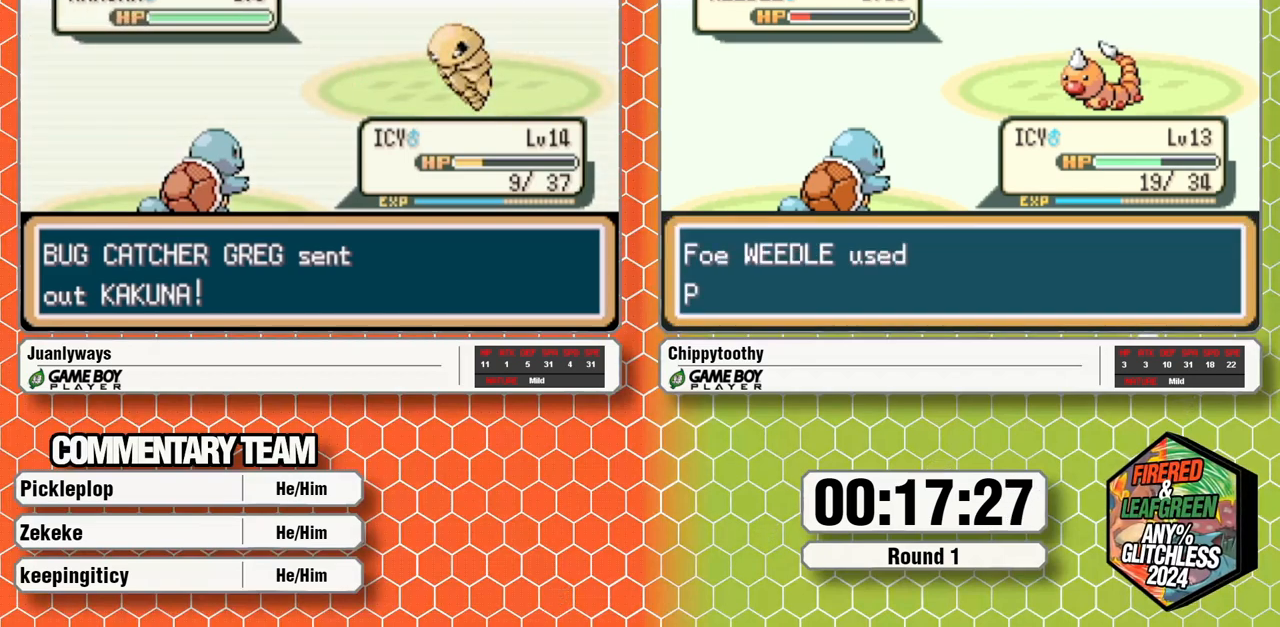
Gameplay with a controller (Nintendo layout); each line is a JSON object with the inputs held at the frame after it. "events" lists button and stick changes between this image and that frame as [ms after this image, input, new state], when the widget could be followed in between. Not read: B L1 L3 R3 SELECT START.
{"buttons": [], "events": [[133, "A", "down"], [333, "A", "up"], [417, "A", "down"], [467, "A", "up"]]}
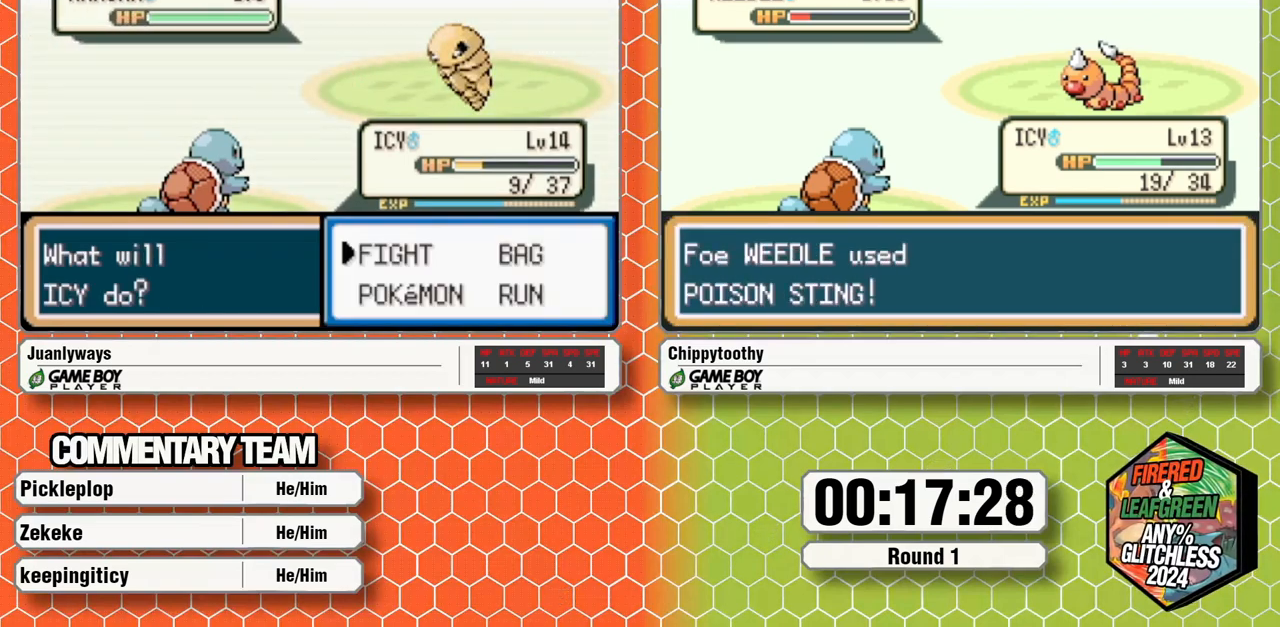
{"buttons": [], "events": [[117, "A", "down"], [167, "A", "up"], [233, "A", "down"], [300, "A", "up"]]}
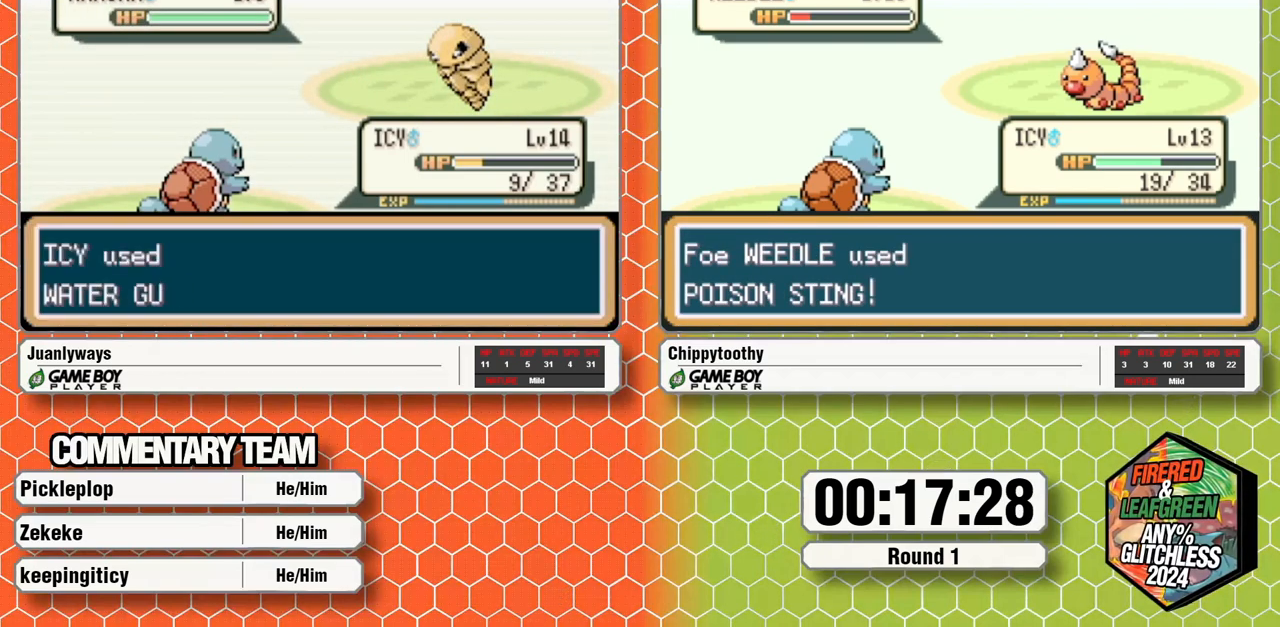
{"buttons": [], "events": [[67, "A", "down"], [167, "A", "up"], [250, "A", "down"], [483, "A", "up"]]}
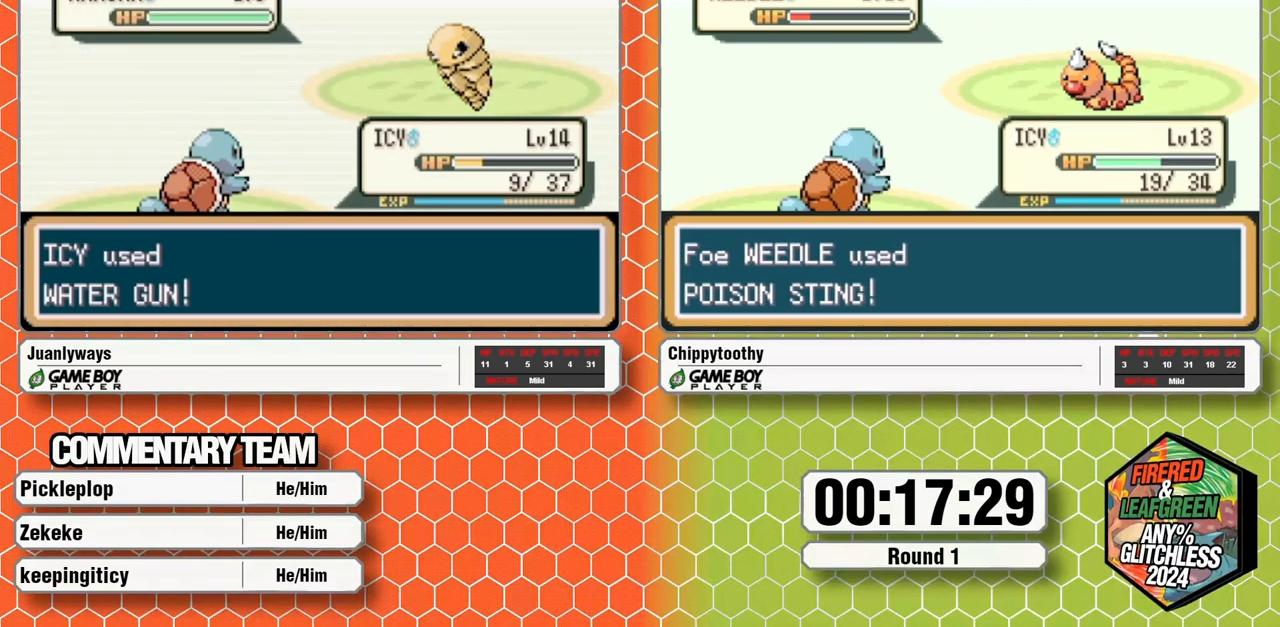
{"buttons": ["A"]}
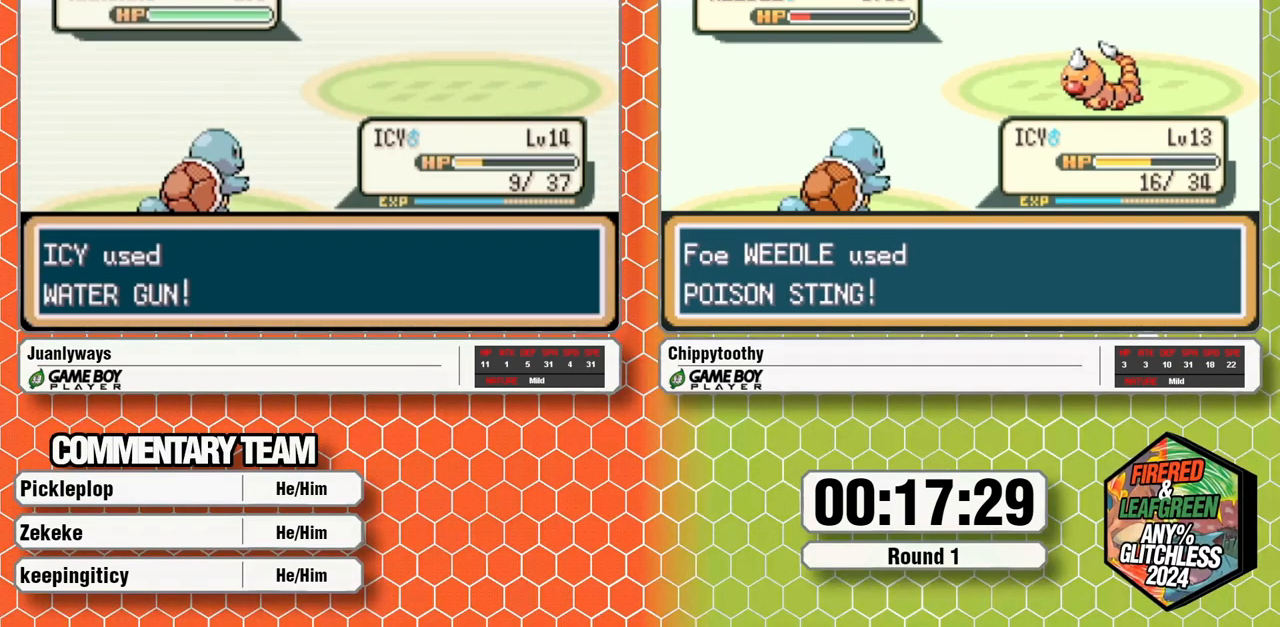
{"buttons": ["A"], "events": [[50, "A", "up"], [100, "A", "down"], [300, "A", "up"], [450, "A", "down"]]}
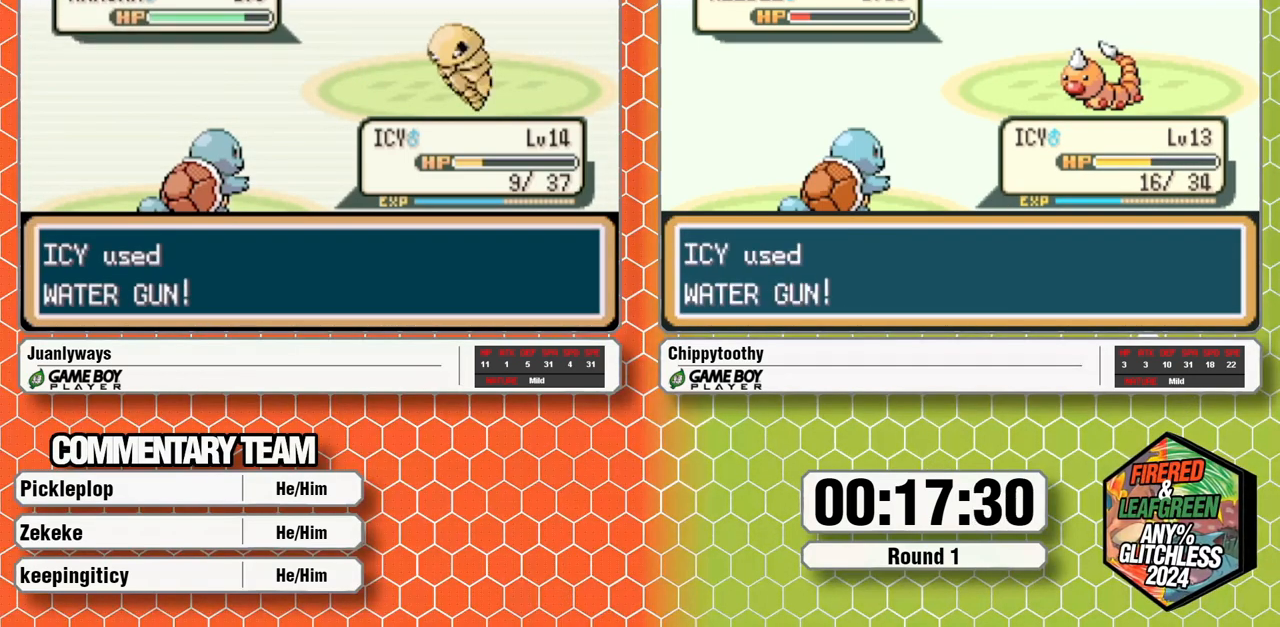
{"buttons": ["A"], "events": [[417, "A", "up"], [483, "A", "down"]]}
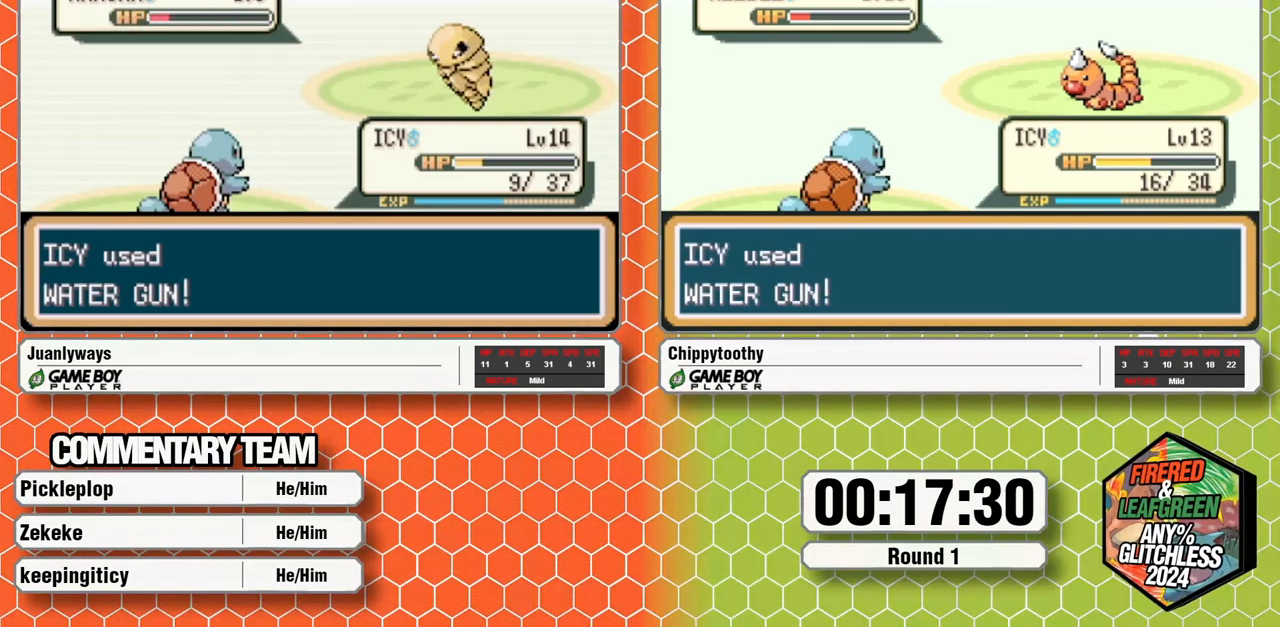
{"buttons": [], "events": [[267, "A", "up"], [333, "A", "down"], [467, "A", "up"]]}
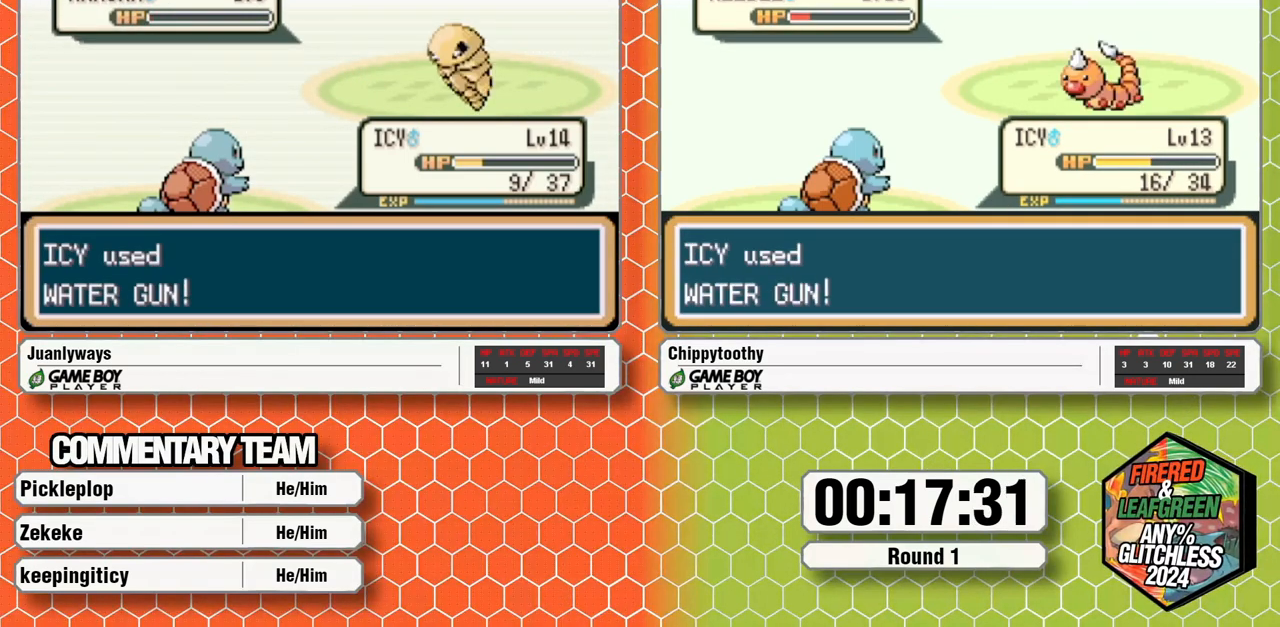
{"buttons": ["A"], "events": [[33, "A", "down"], [317, "A", "up"], [400, "A", "down"]]}
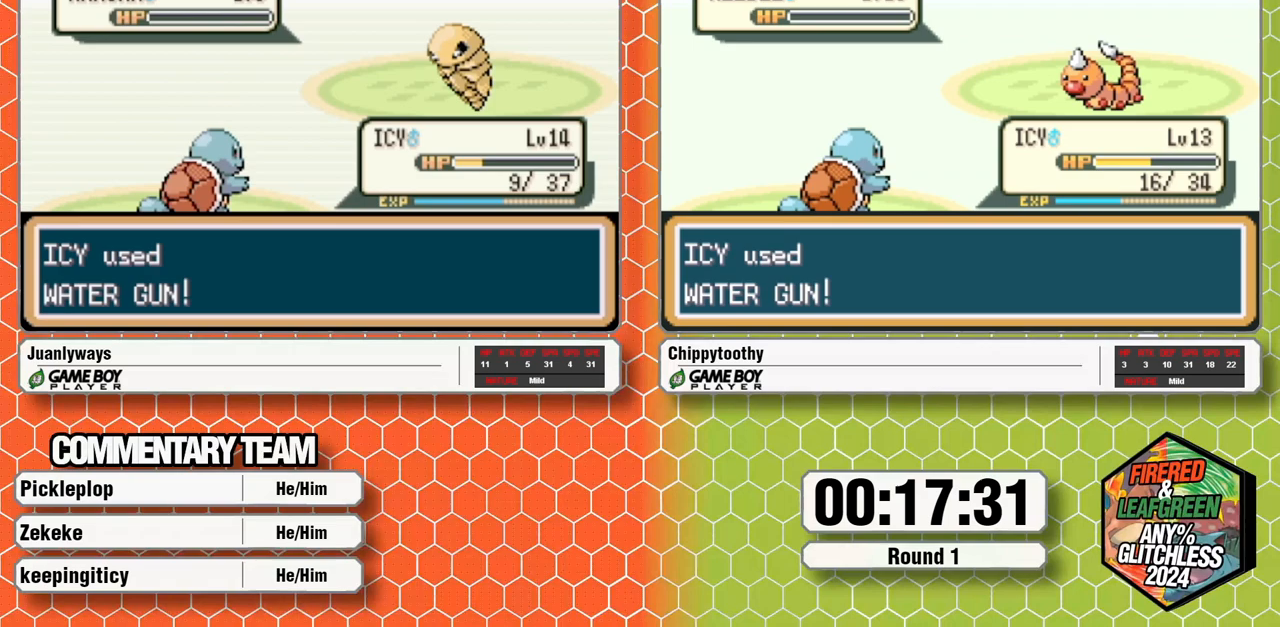
{"buttons": ["A"], "events": [[183, "A", "up"], [233, "A", "down"], [400, "A", "up"], [450, "A", "down"]]}
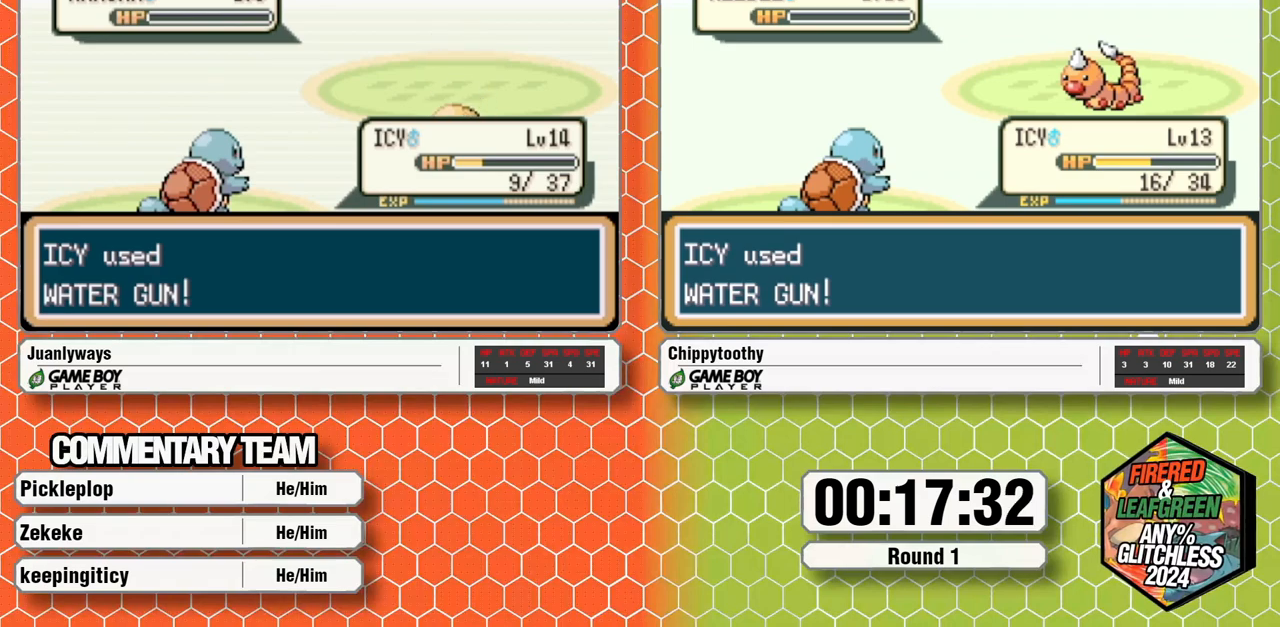
{"buttons": ["A"], "events": [[33, "A", "up"], [83, "A", "down"], [383, "A", "up"], [467, "A", "down"]]}
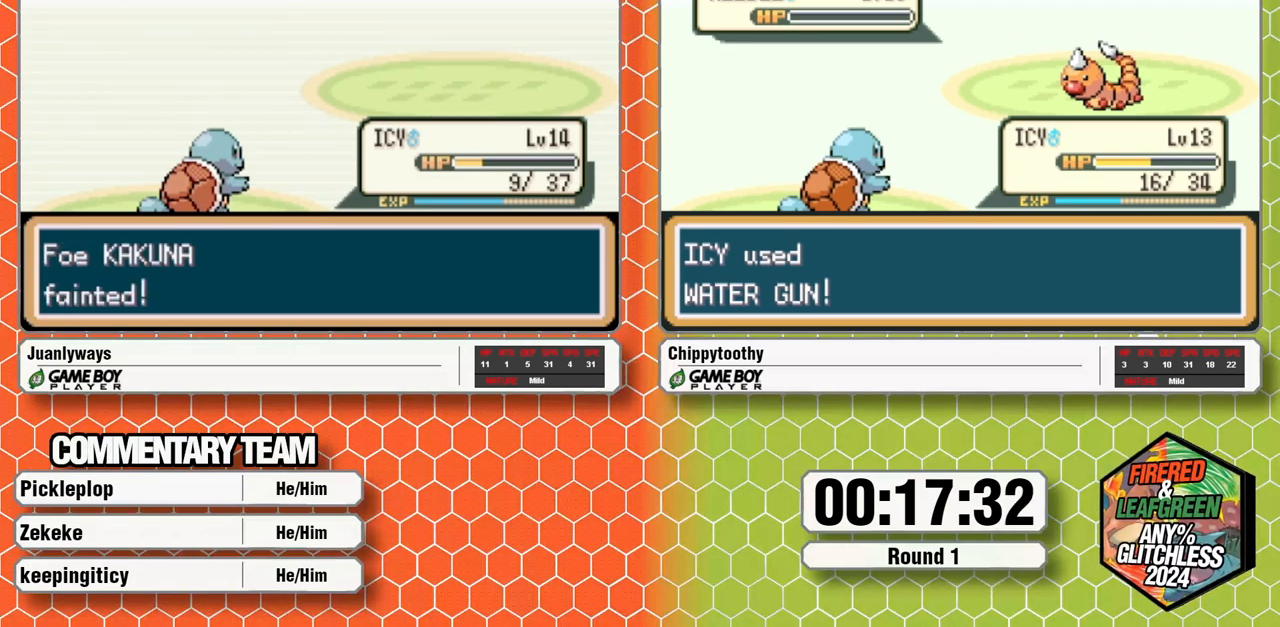
{"buttons": [], "events": [[217, "A", "up"], [267, "A", "down"], [467, "A", "up"]]}
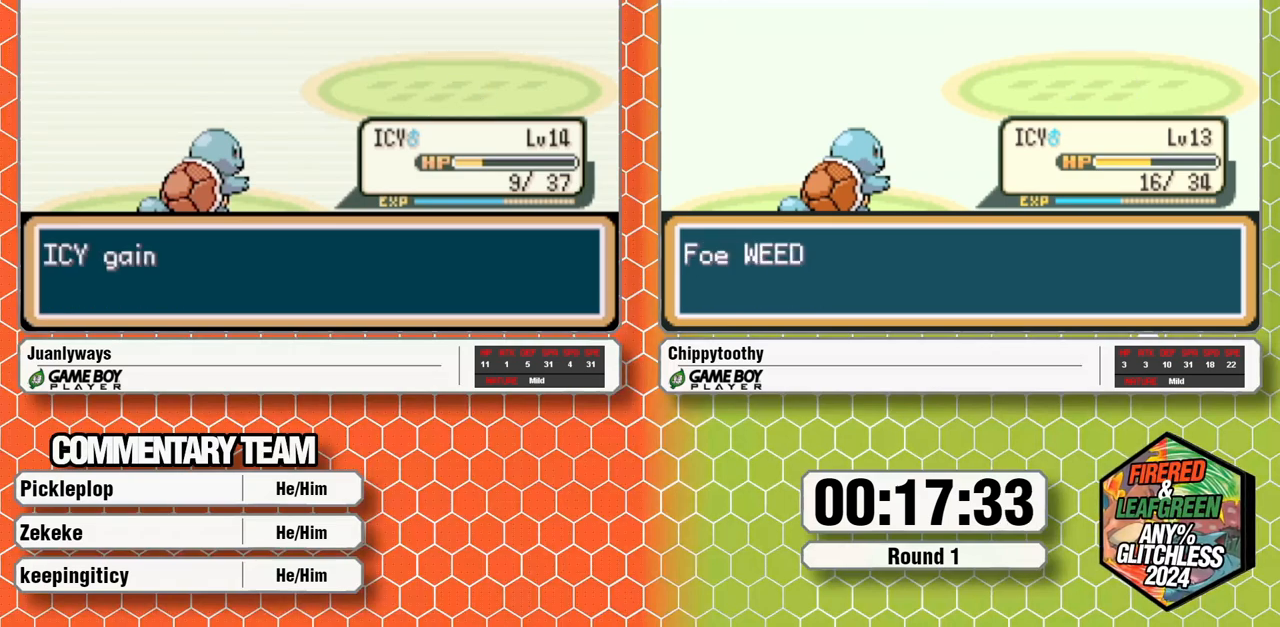
{"buttons": ["A"], "events": [[17, "A", "down"], [300, "A", "up"], [367, "A", "down"], [450, "A", "up"], [500, "A", "down"]]}
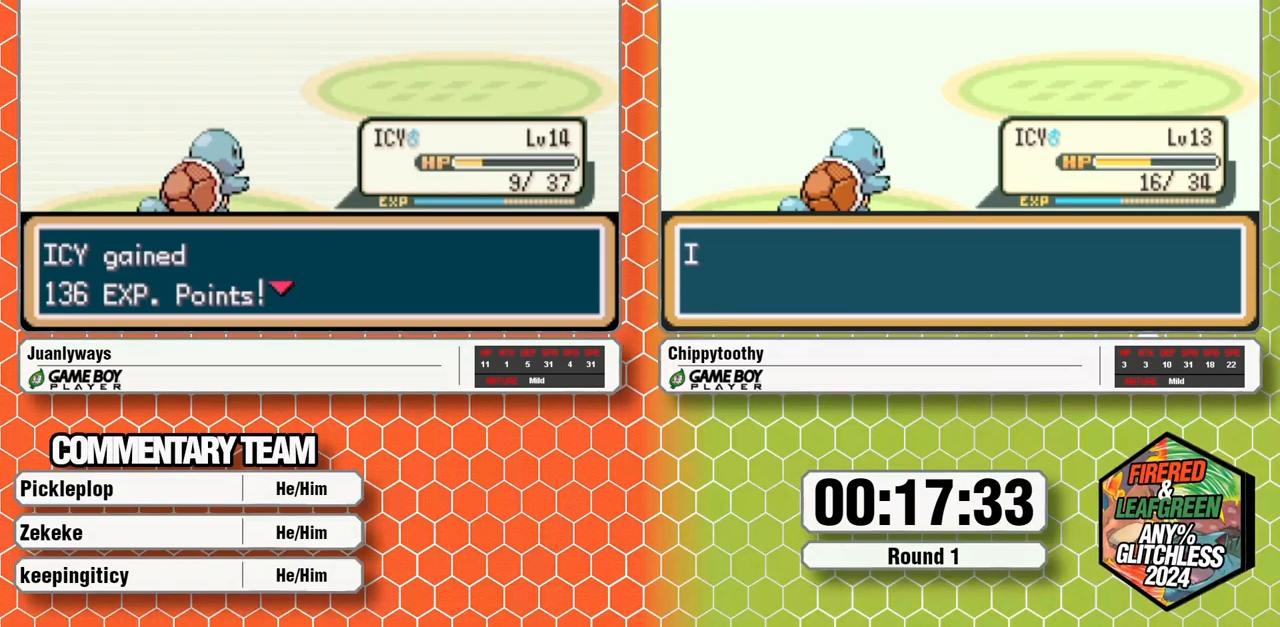
{"buttons": [], "events": [[300, "A", "up"], [350, "A", "down"], [467, "A", "up"]]}
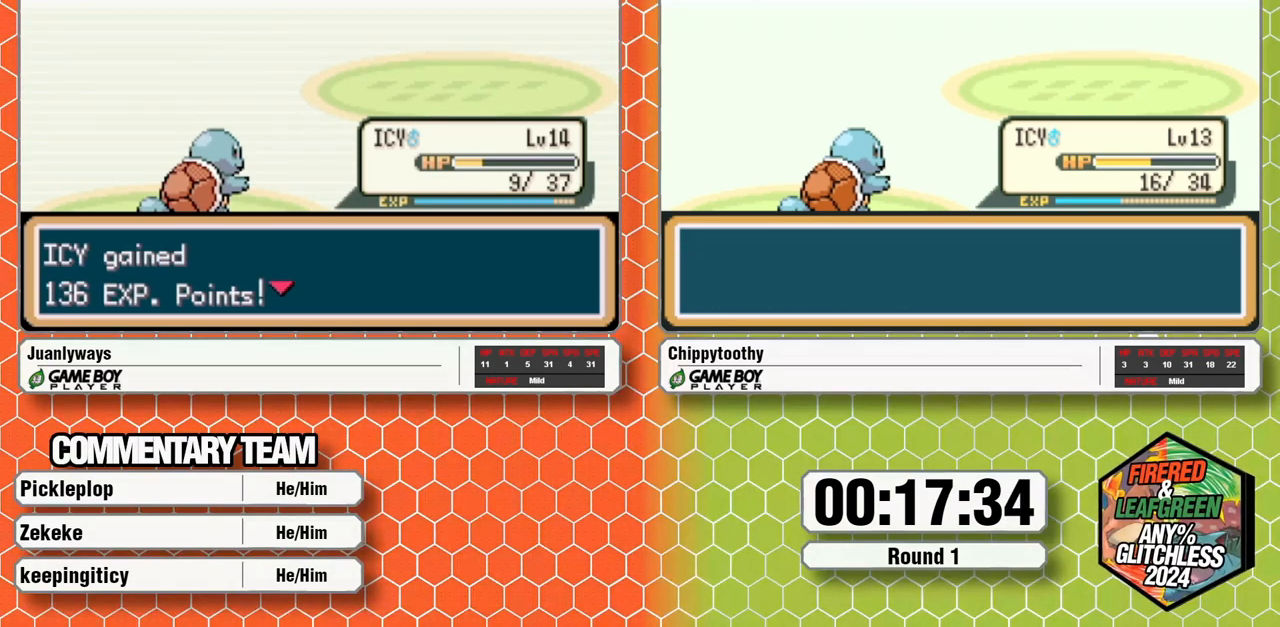
{"buttons": ["A"], "events": [[33, "A", "down"], [317, "A", "up"], [383, "A", "down"]]}
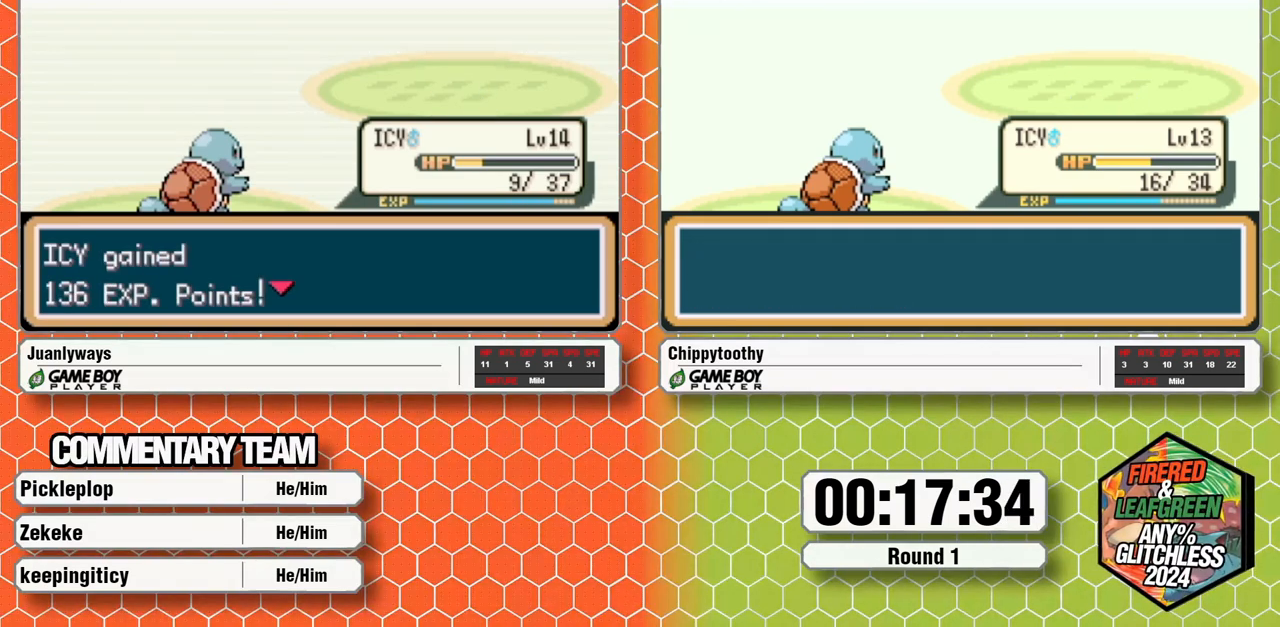
{"buttons": ["A"], "events": [[33, "A", "up"], [117, "A", "down"], [367, "A", "up"], [450, "A", "down"]]}
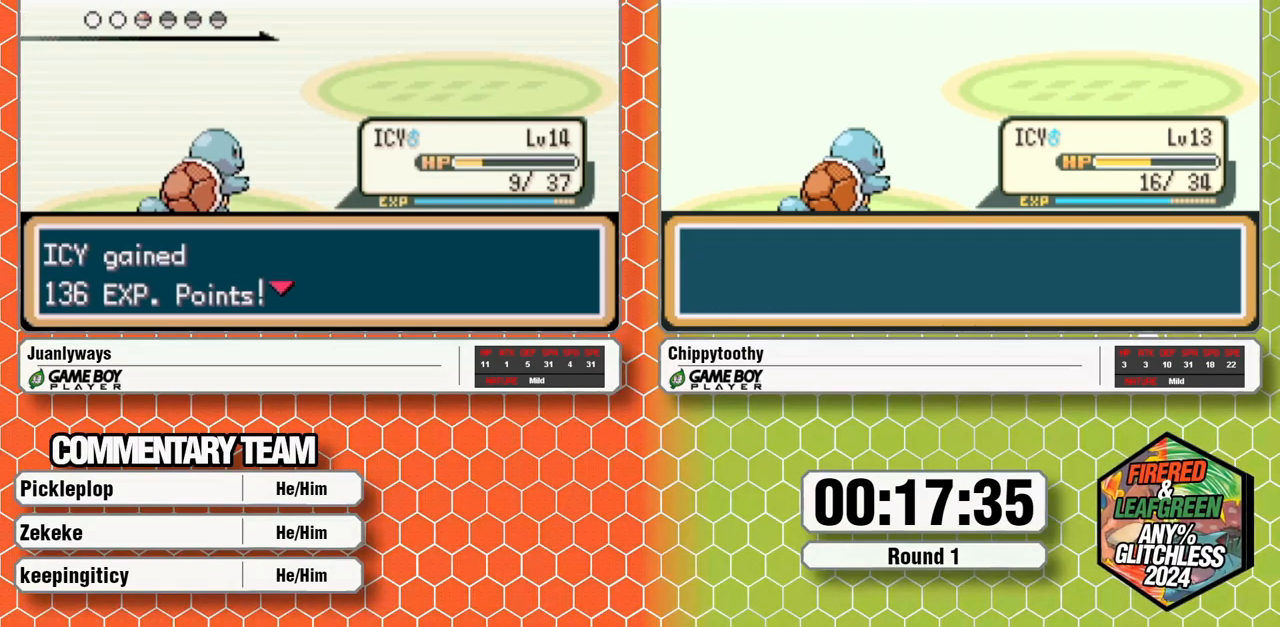
{"buttons": ["A"], "events": [[233, "A", "up"], [283, "A", "down"]]}
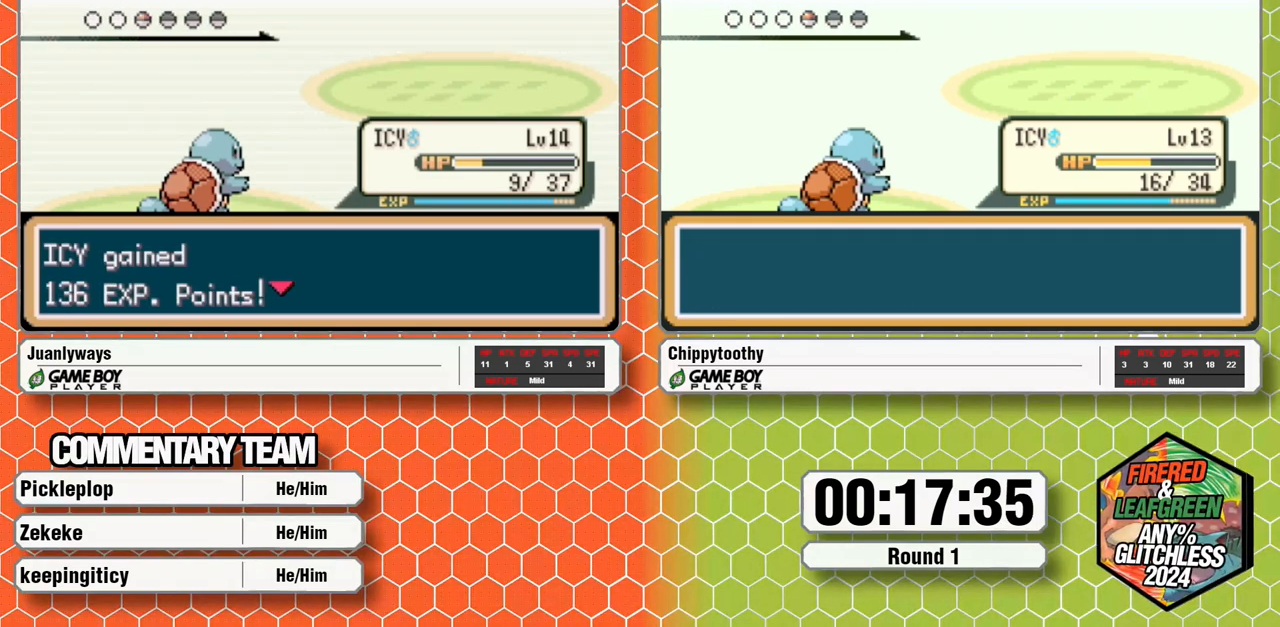
{"buttons": [], "events": [[33, "A", "up"], [183, "A", "down"], [300, "A", "up"], [367, "A", "down"], [483, "A", "up"]]}
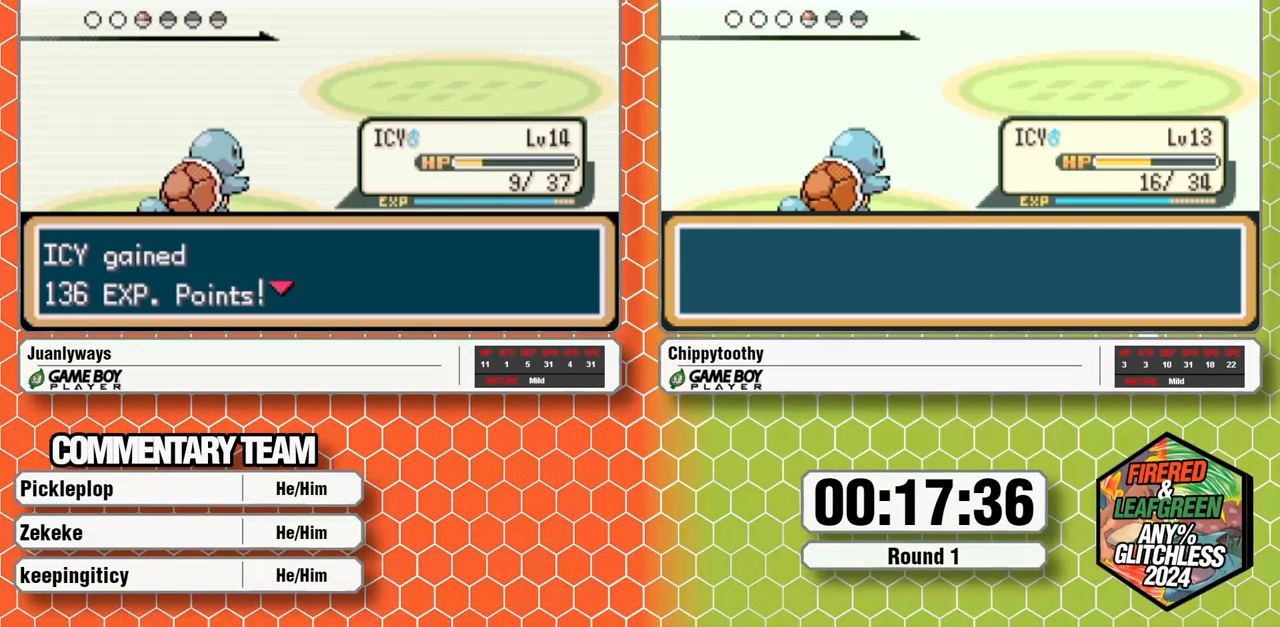
{"buttons": [], "events": [[83, "A", "down"], [217, "A", "up"], [350, "A", "down"], [433, "A", "up"]]}
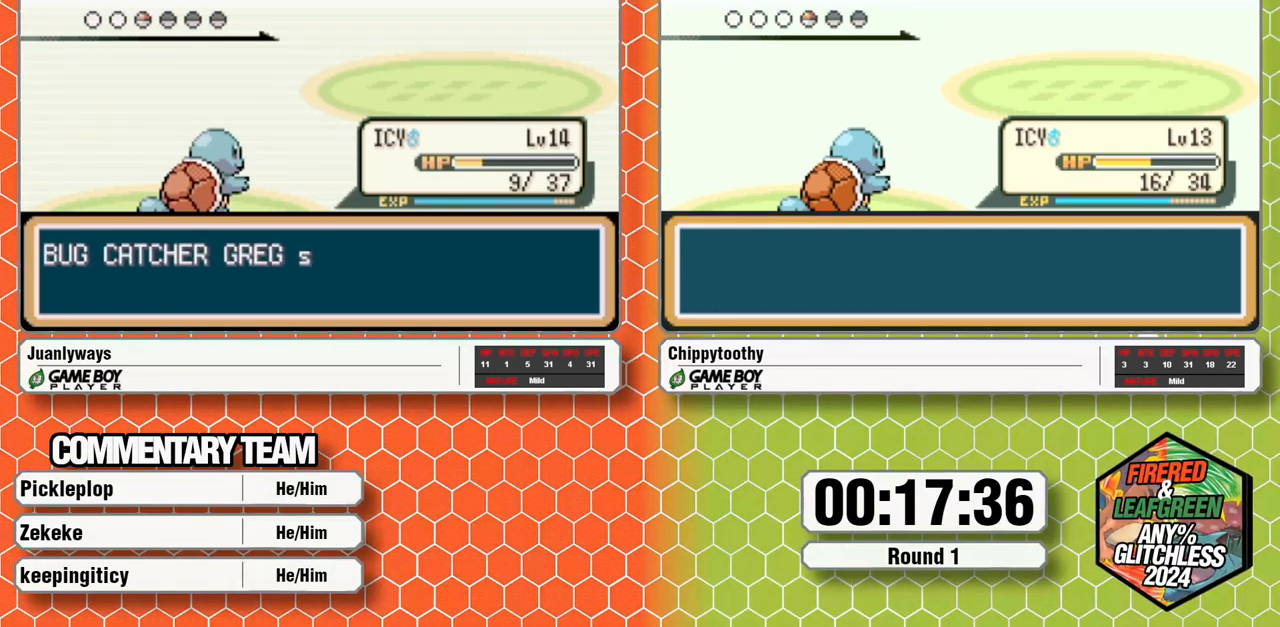
{"buttons": [], "events": [[83, "A", "down"], [217, "A", "up"], [333, "A", "down"], [467, "A", "up"]]}
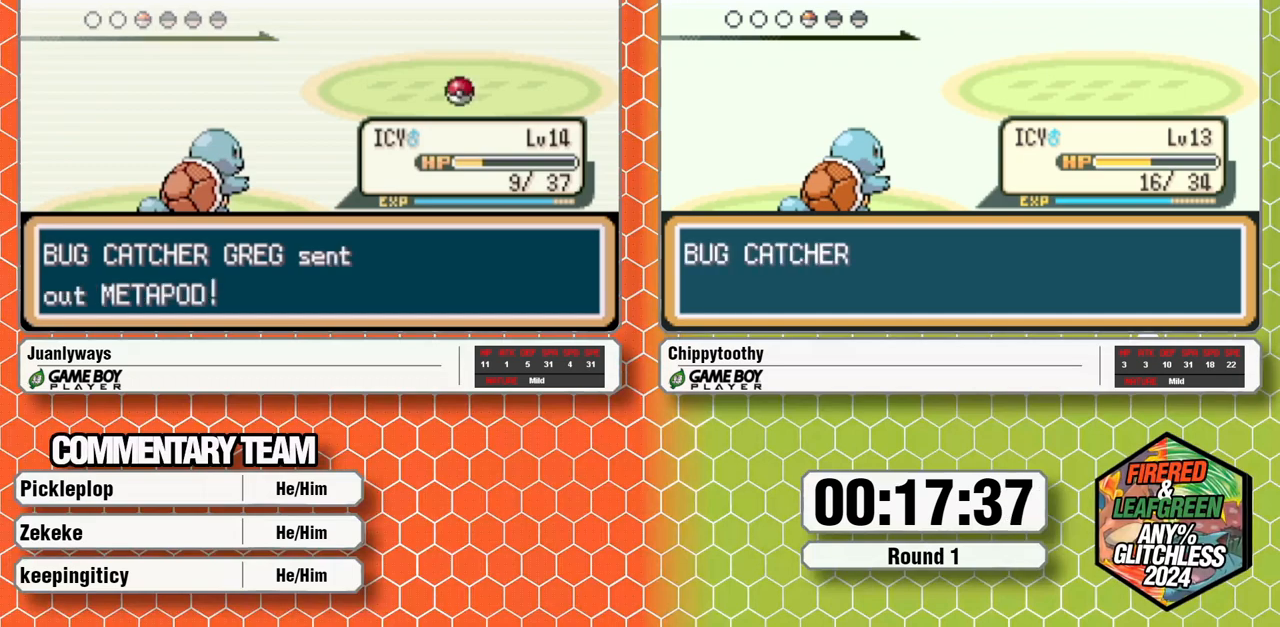
{"buttons": [], "events": [[117, "A", "down"], [200, "A", "up"], [317, "A", "down"], [467, "A", "up"]]}
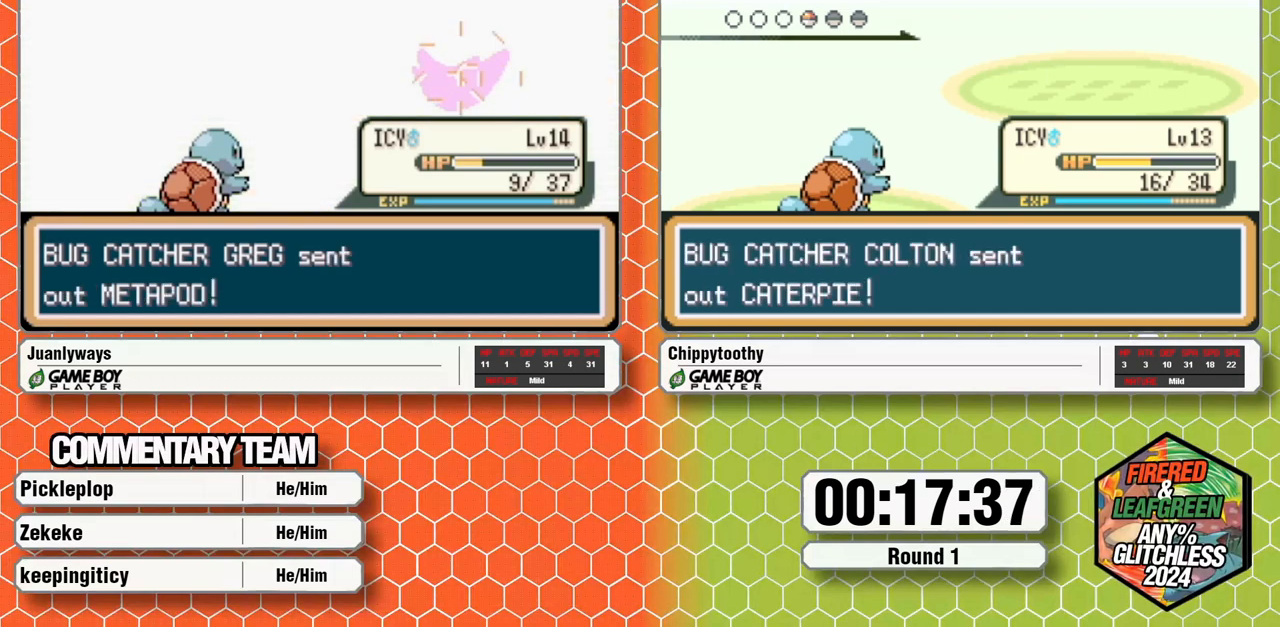
{"buttons": [], "events": [[367, "A", "down"], [483, "A", "up"]]}
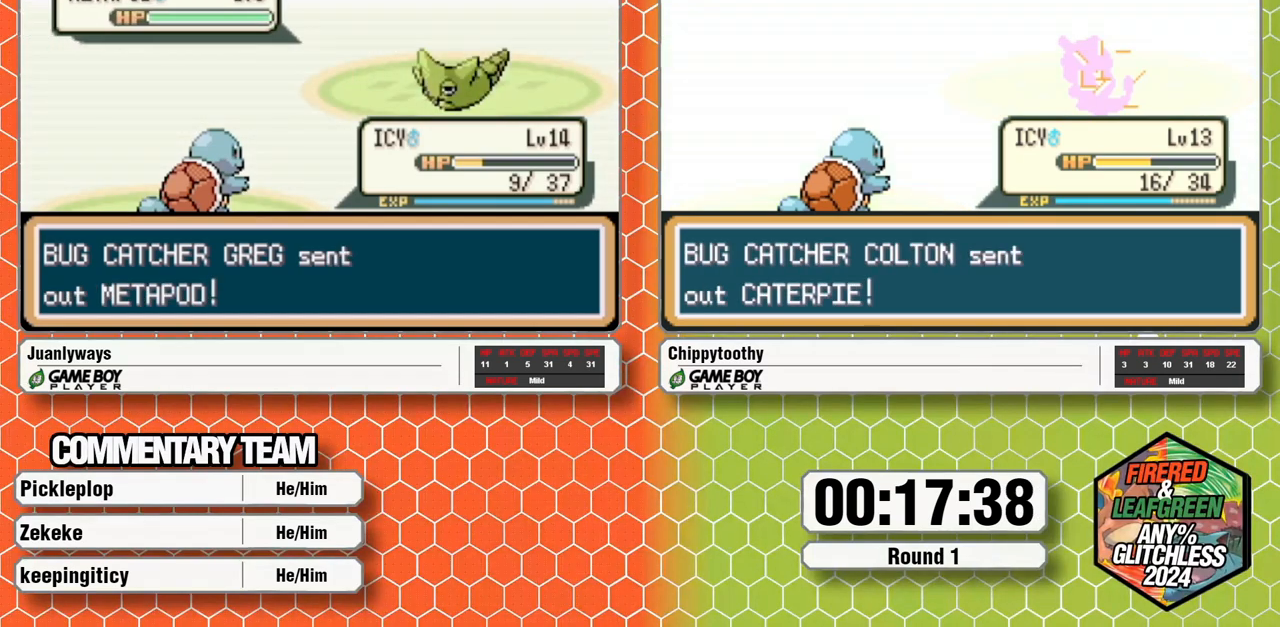
{"buttons": [], "events": [[117, "A", "down"], [283, "A", "up"], [367, "A", "down"], [483, "A", "up"]]}
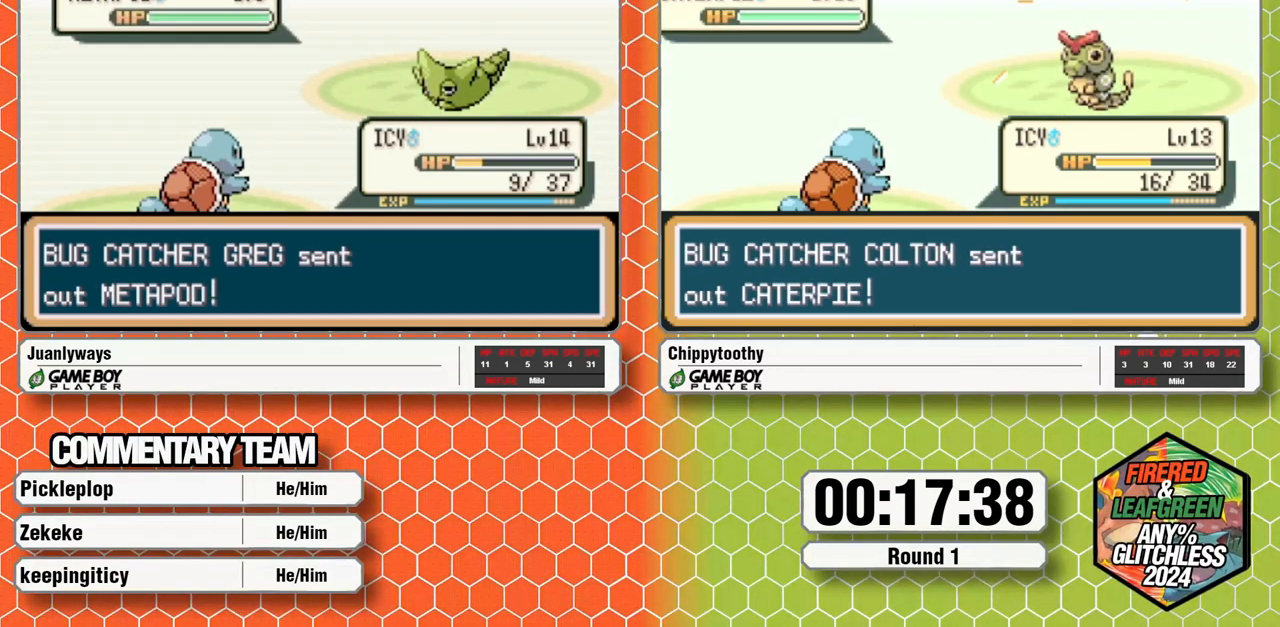
{"buttons": [], "events": [[183, "A", "down"], [233, "A", "up"], [433, "A", "down"], [483, "A", "up"]]}
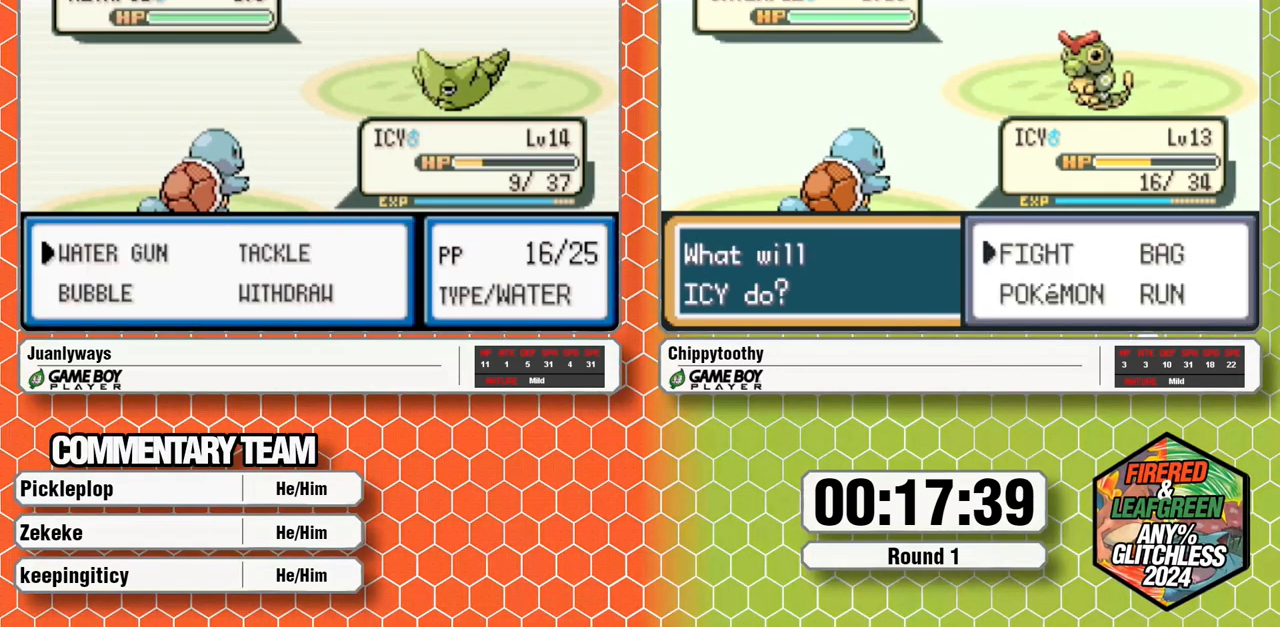
{"buttons": [], "events": [[33, "A", "down"], [200, "A", "up"]]}
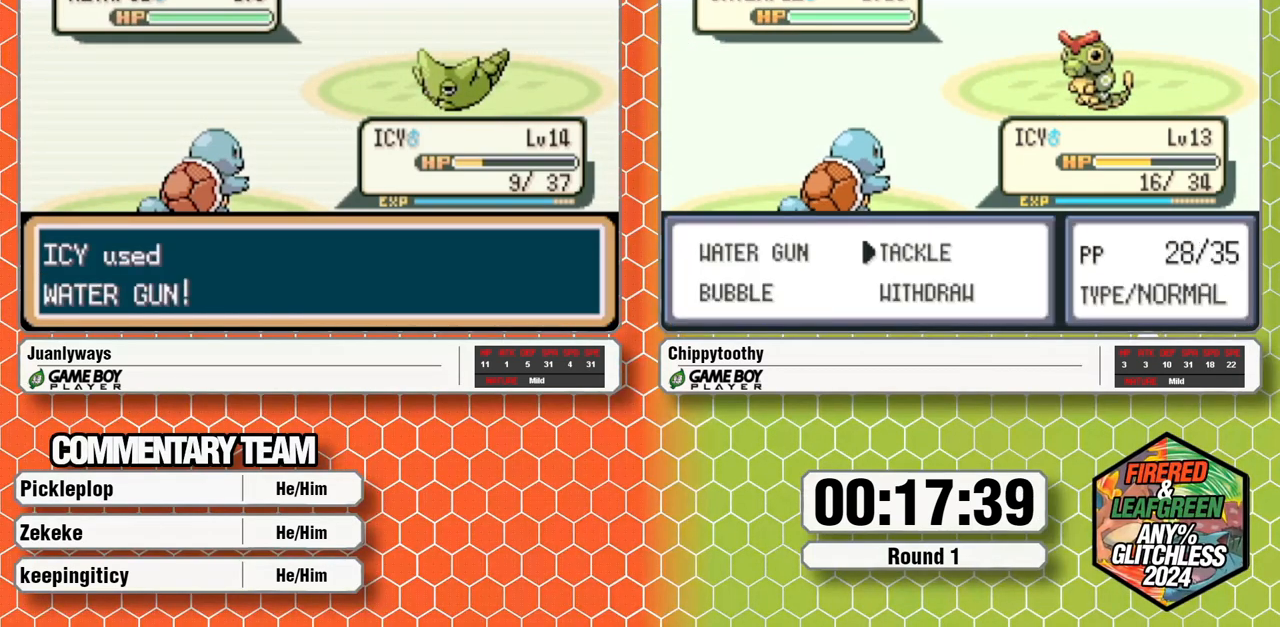
{"buttons": [], "events": []}
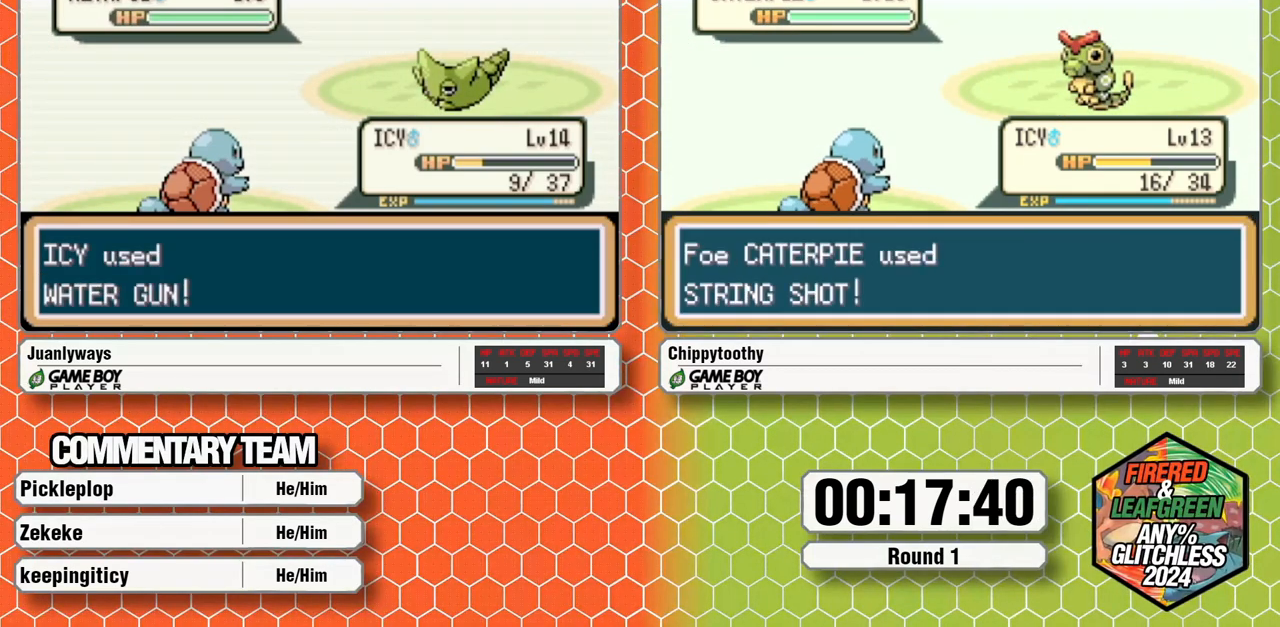
{"buttons": []}